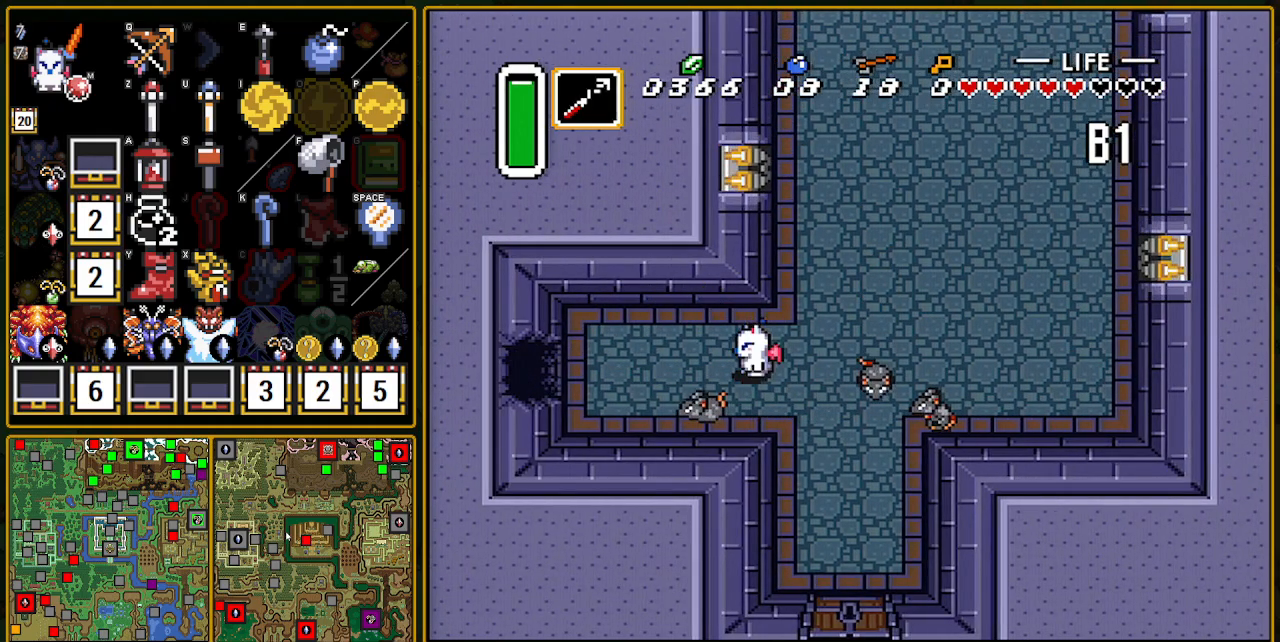
Gameplay with a controller (Nintendo layout); each line is a JSON object with the inputs held at the frame after it. "events" lists button and stick changes between this image and that frame as [ms after this image, input, new state], when the widget could be followed in between. Not read: L3 R3.
{"buttons": ["A"], "events": [[50, "A", "down"], [83, "DPAD_DOWN", "up"], [300, "DPAD_LEFT", "up"]]}
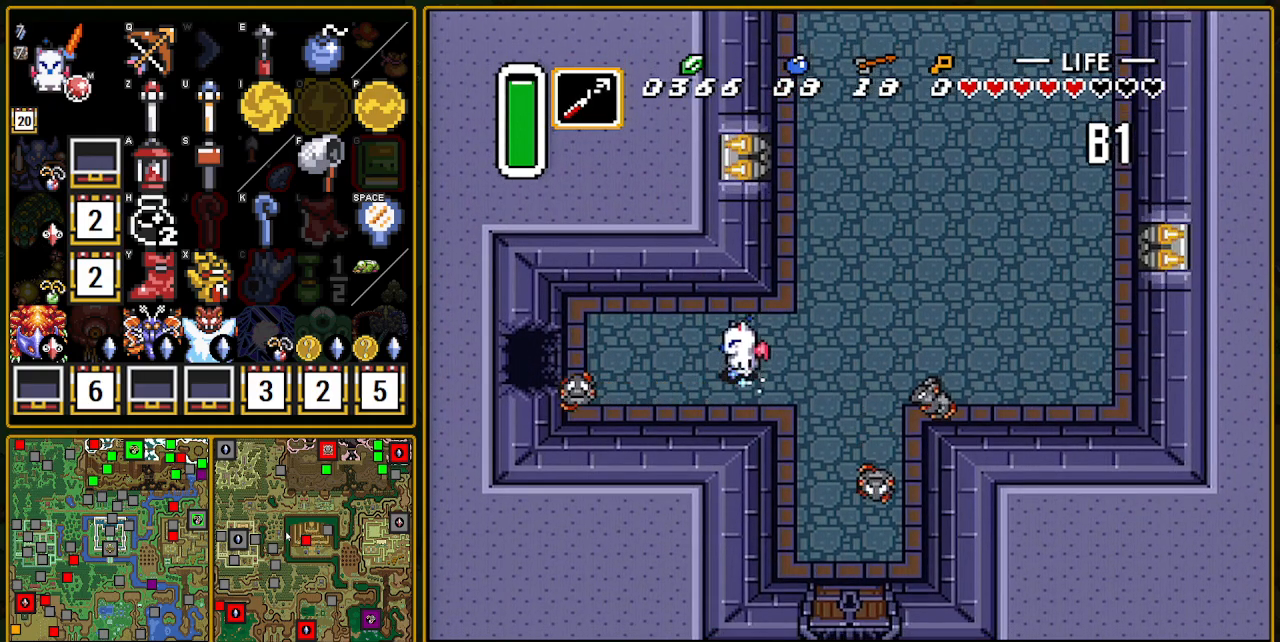
{"buttons": ["A"], "events": []}
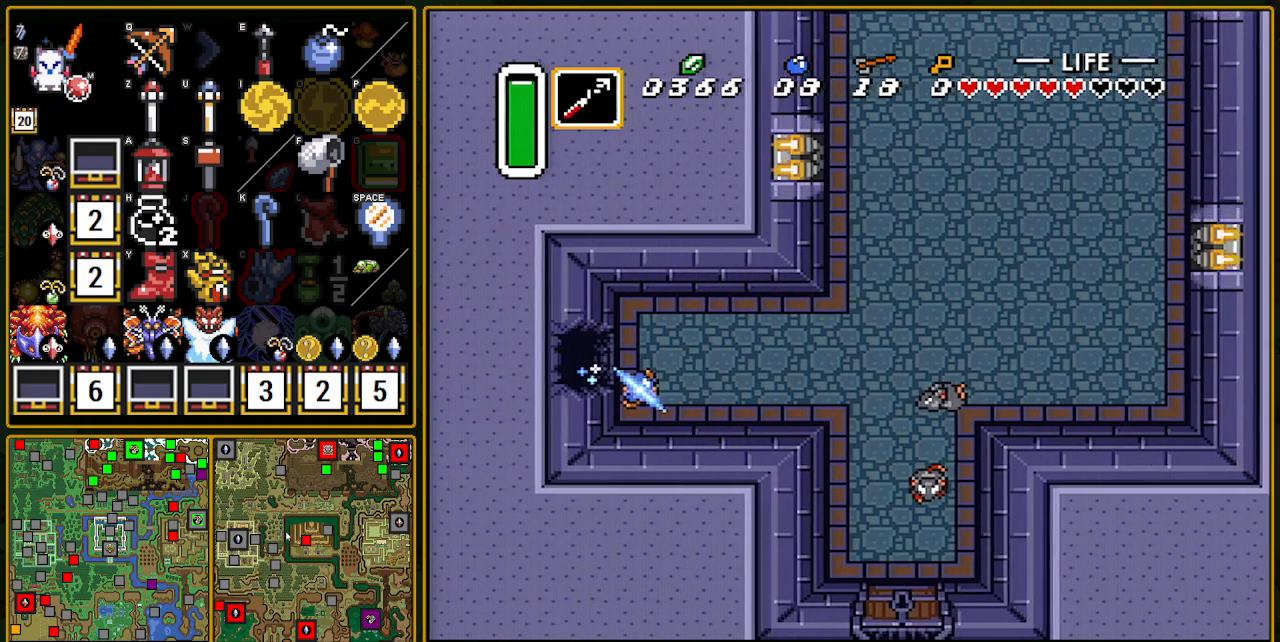
{"buttons": ["DPAD_LEFT"], "events": [[467, "A", "up"], [467, "DPAD_LEFT", "down"]]}
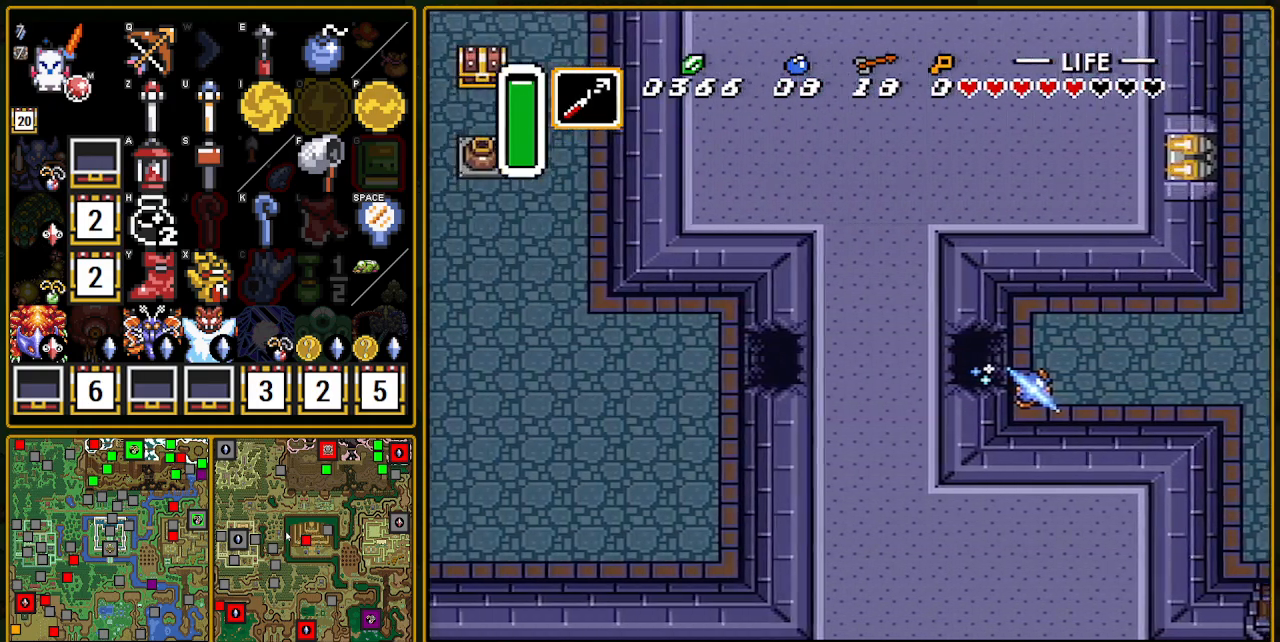
{"buttons": ["DPAD_UP", "DPAD_LEFT"], "events": [[267, "DPAD_UP", "down"]]}
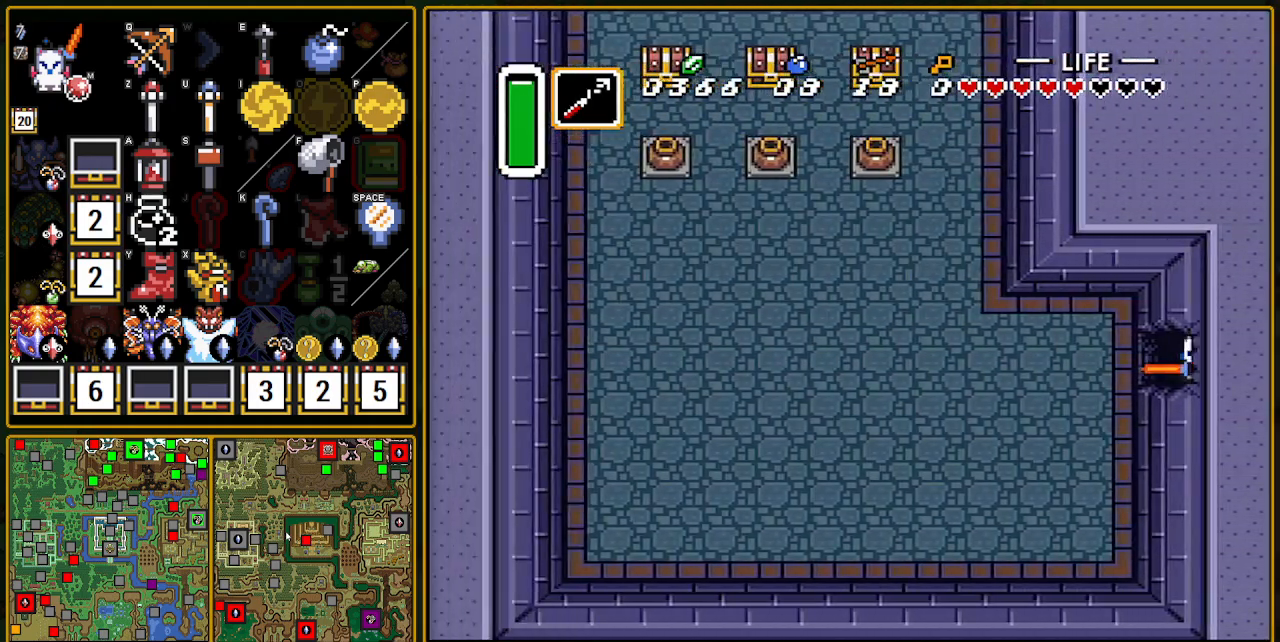
{"buttons": ["DPAD_UP", "DPAD_LEFT"], "events": []}
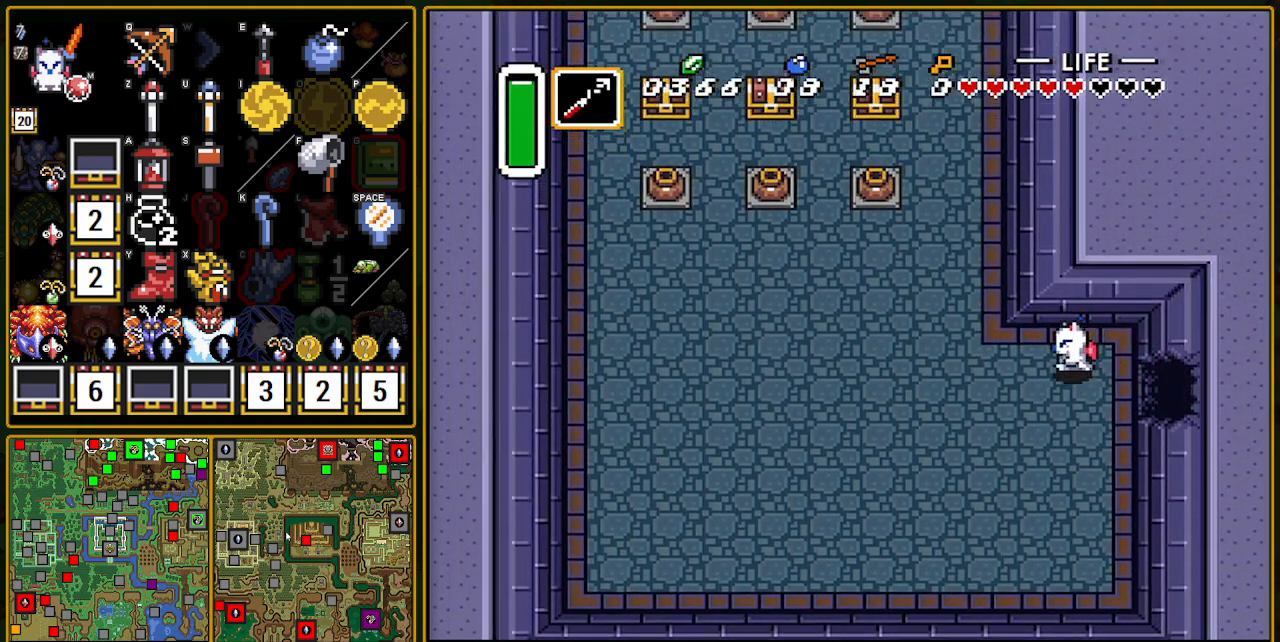
{"buttons": ["DPAD_UP", "DPAD_LEFT"], "events": []}
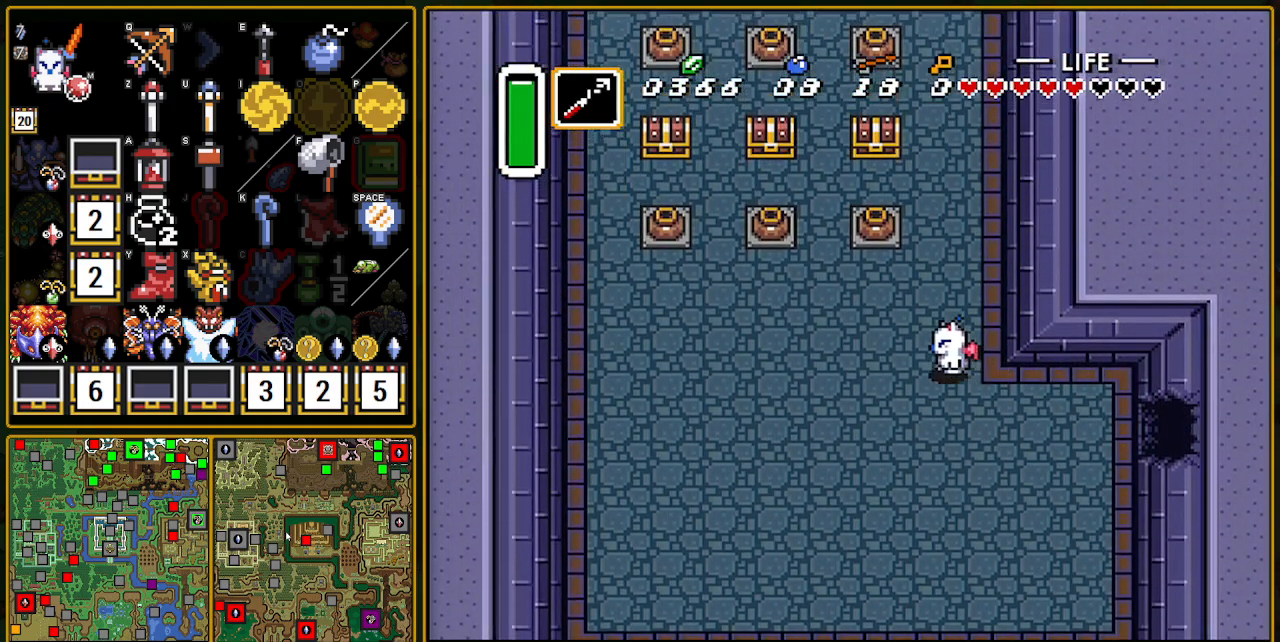
{"buttons": ["DPAD_UP"], "events": [[117, "DPAD_LEFT", "up"]]}
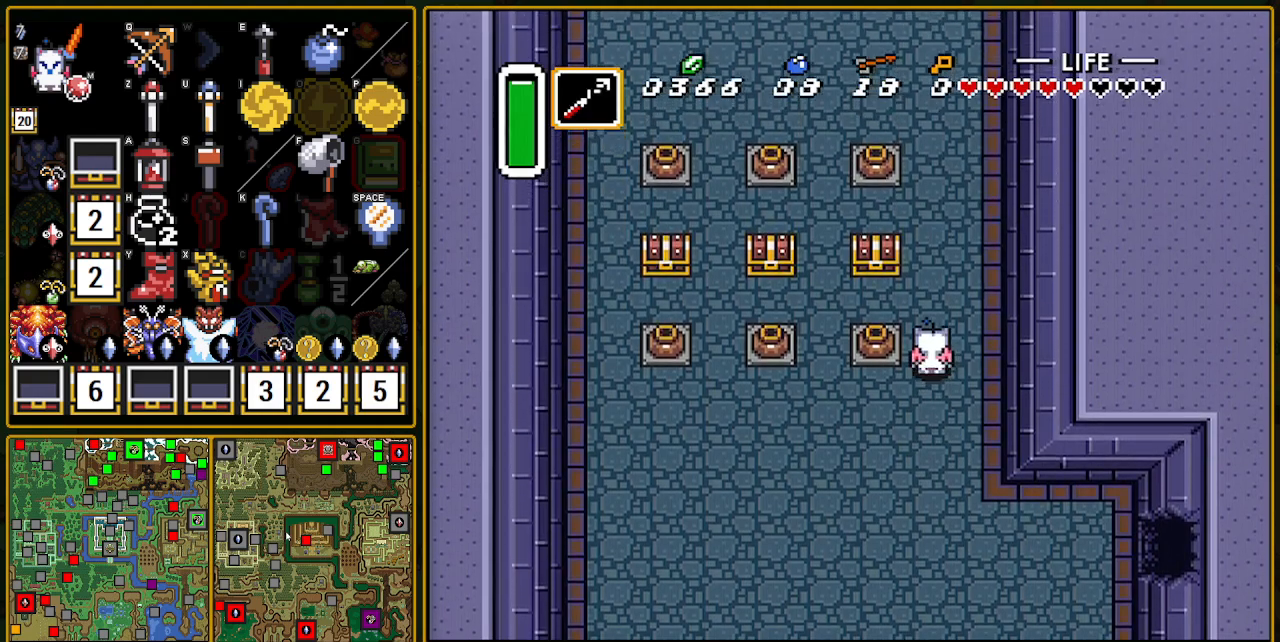
{"buttons": [], "events": [[217, "DPAD_LEFT", "down"], [317, "DPAD_UP", "up"], [383, "DPAD_LEFT", "up"], [383, "DPAD_UP", "down"], [483, "A", "down"], [500, "A", "up"], [500, "DPAD_UP", "up"]]}
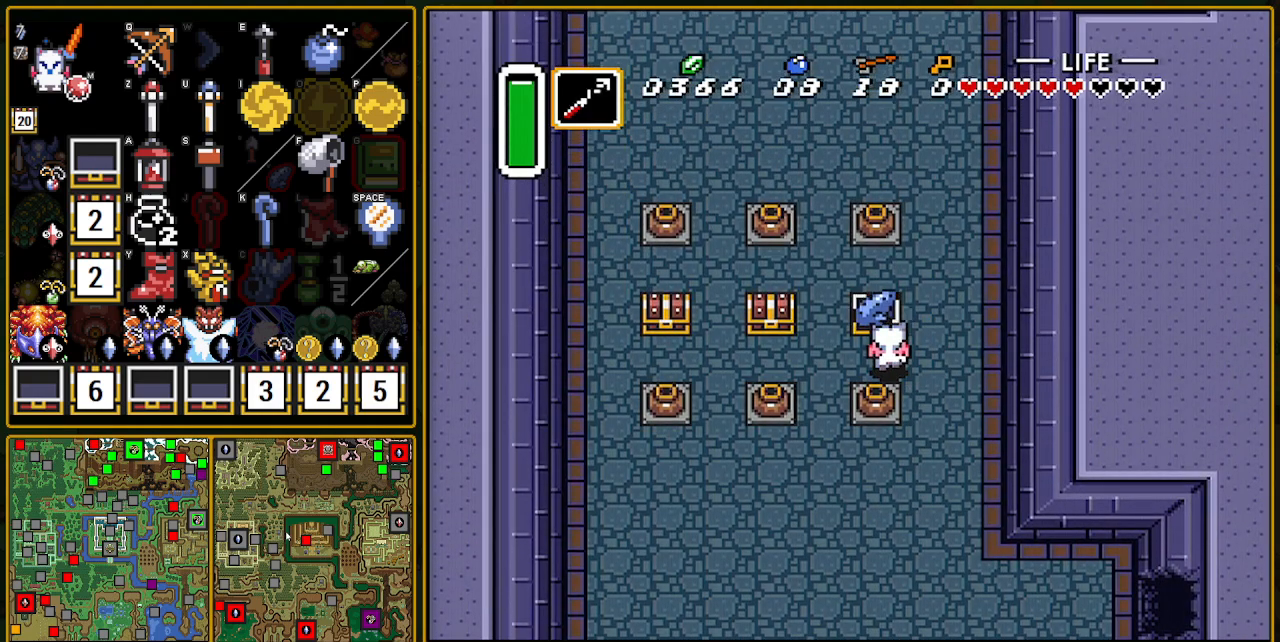
{"buttons": ["DPAD_LEFT"], "events": [[83, "A", "down"], [100, "A", "up"], [350, "DPAD_LEFT", "down"]]}
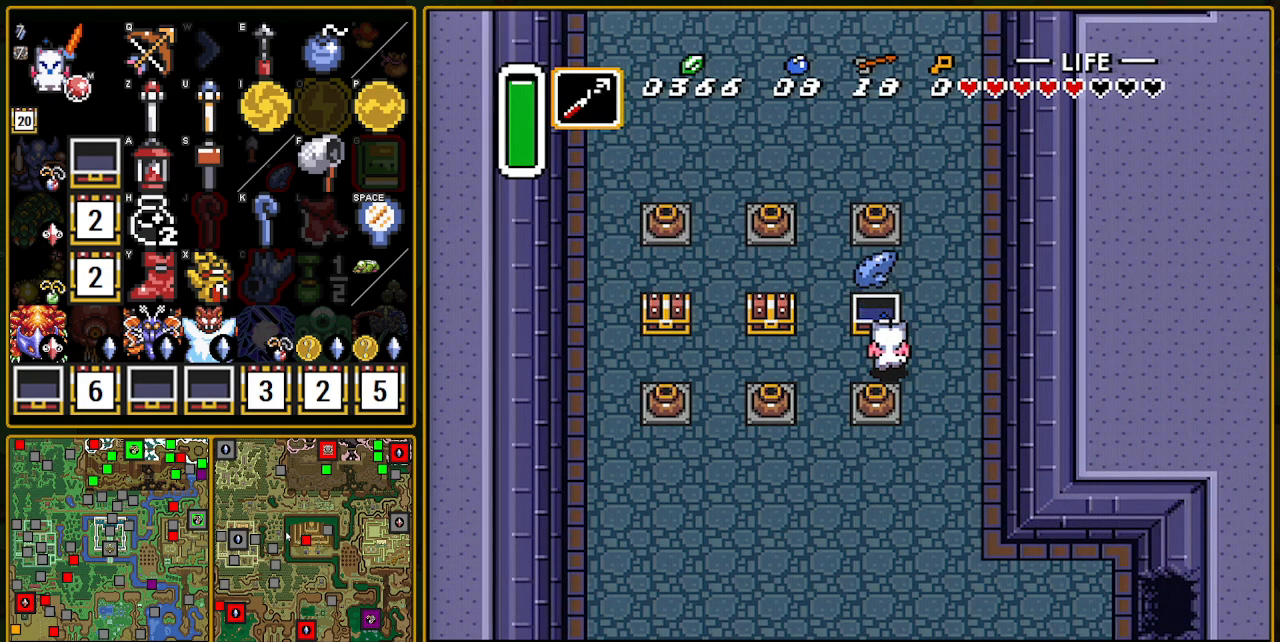
{"buttons": ["DPAD_LEFT"], "events": []}
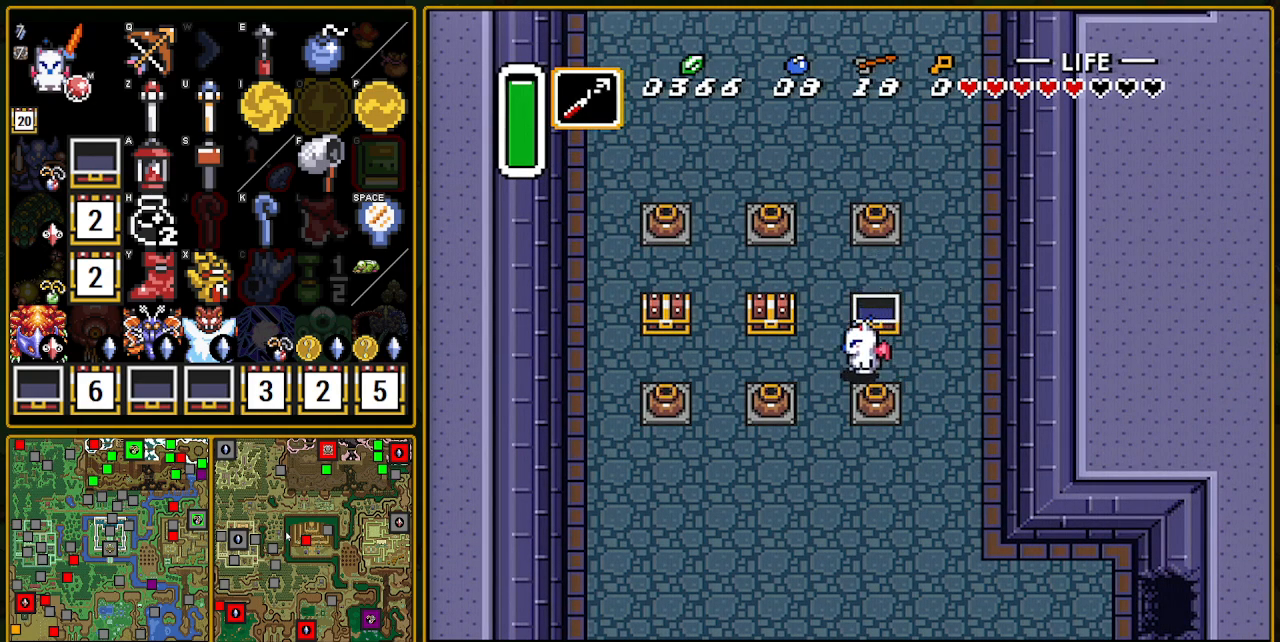
{"buttons": [], "events": [[267, "DPAD_LEFT", "up"], [267, "DPAD_UP", "down"], [433, "A", "down"], [433, "DPAD_UP", "up"], [500, "A", "up"]]}
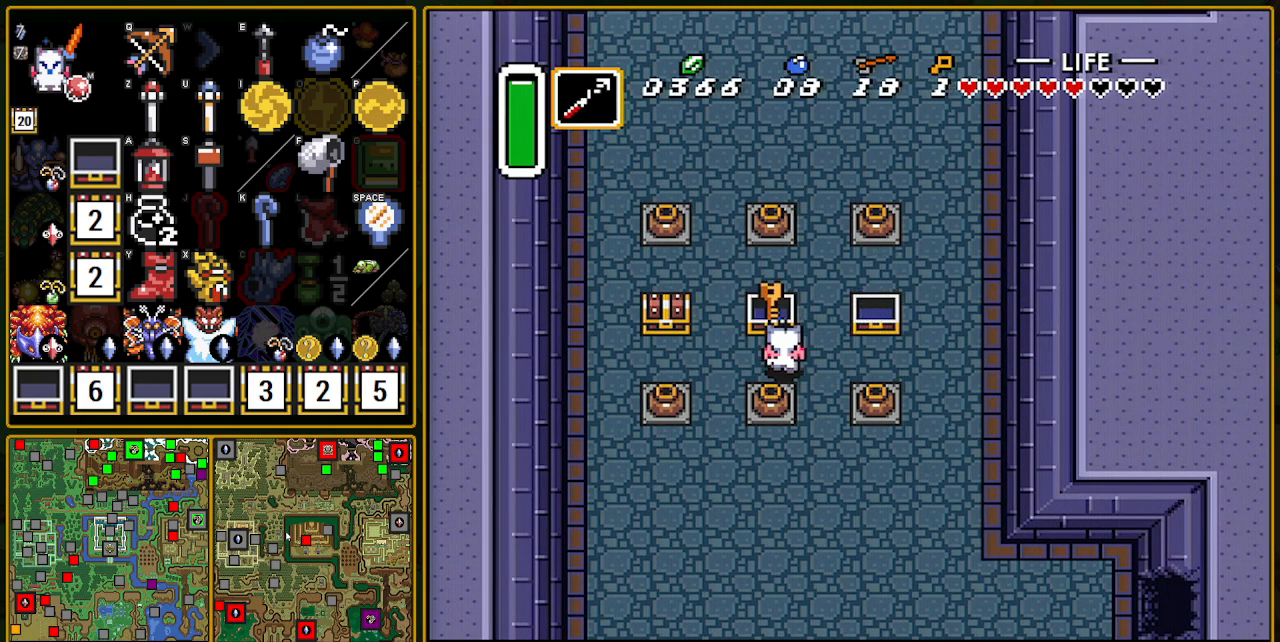
{"buttons": ["DPAD_LEFT"], "events": [[283, "DPAD_LEFT", "down"]]}
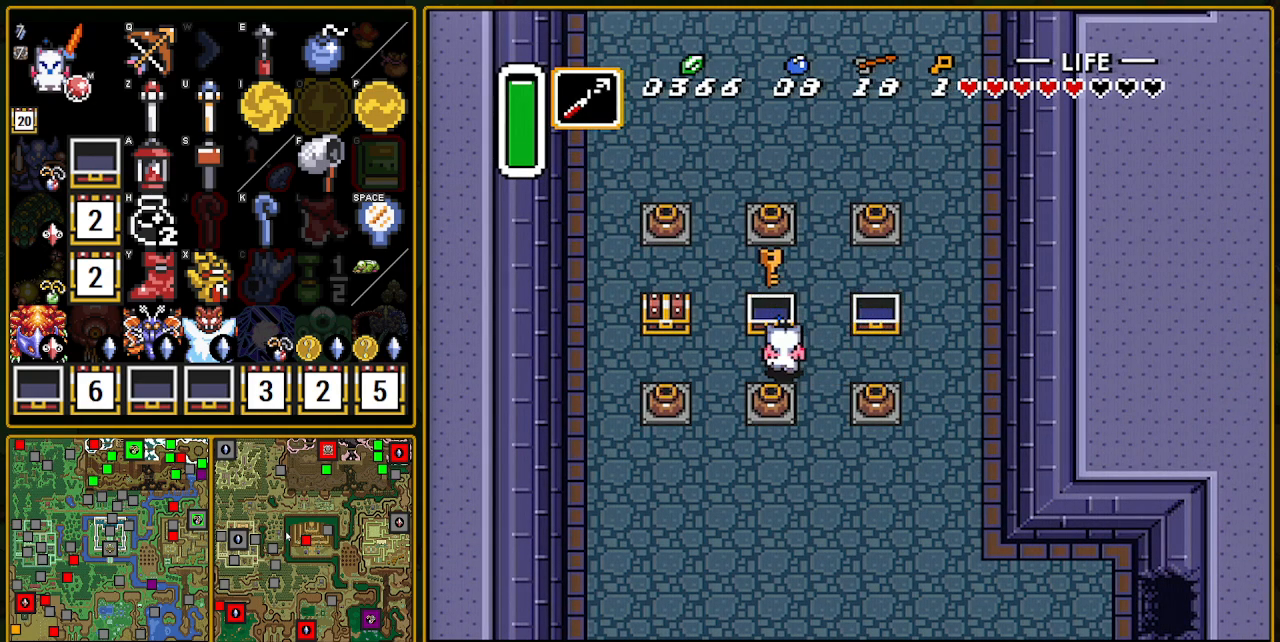
{"buttons": ["DPAD_LEFT"], "events": []}
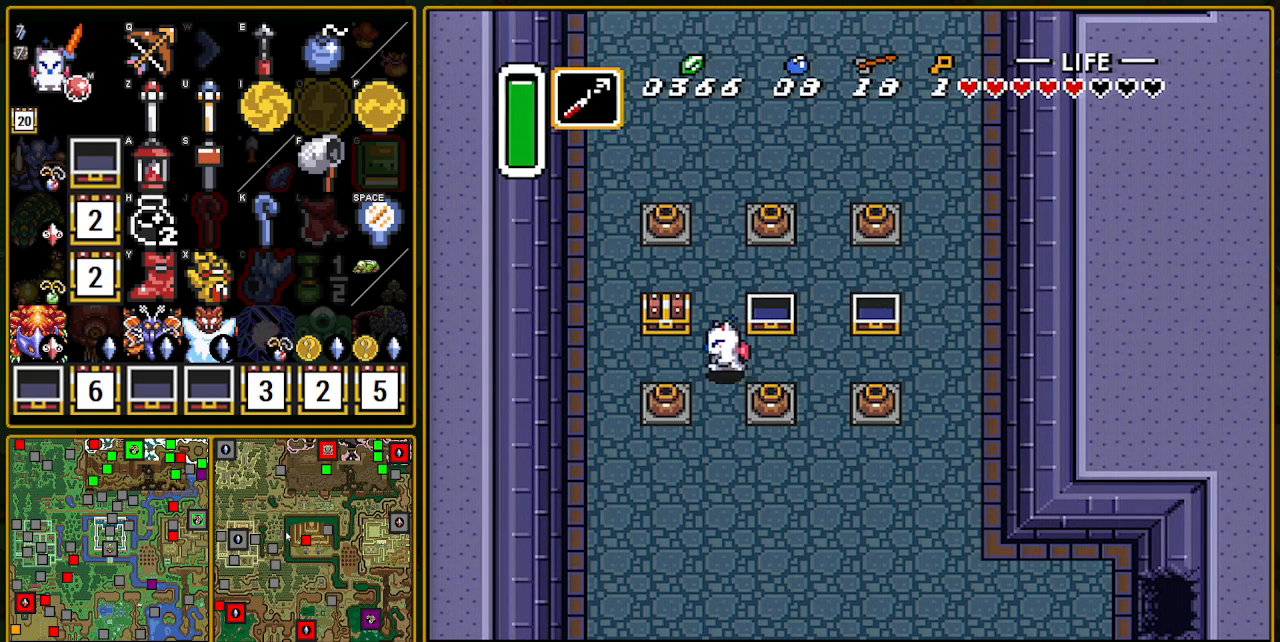
{"buttons": [], "events": [[167, "DPAD_LEFT", "up"], [167, "DPAD_UP", "down"], [300, "A", "down"], [317, "A", "up"], [317, "DPAD_UP", "up"], [333, "A", "down"], [417, "A", "up"]]}
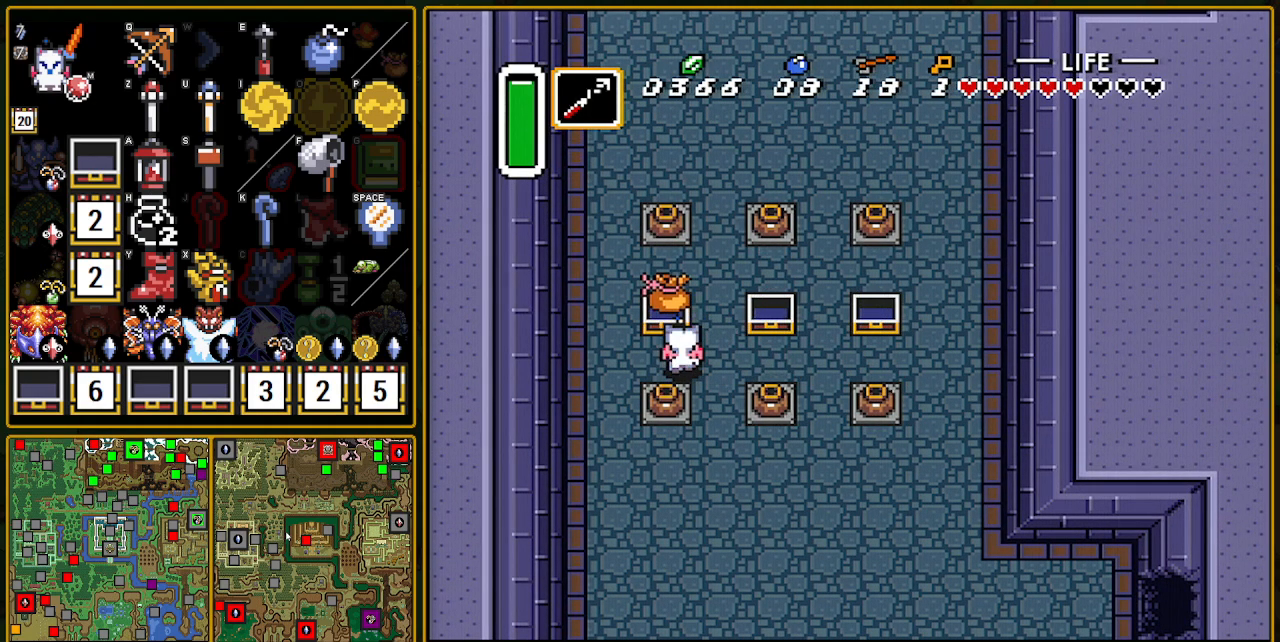
{"buttons": ["SELECT"], "events": [[100, "SELECT", "down"]]}
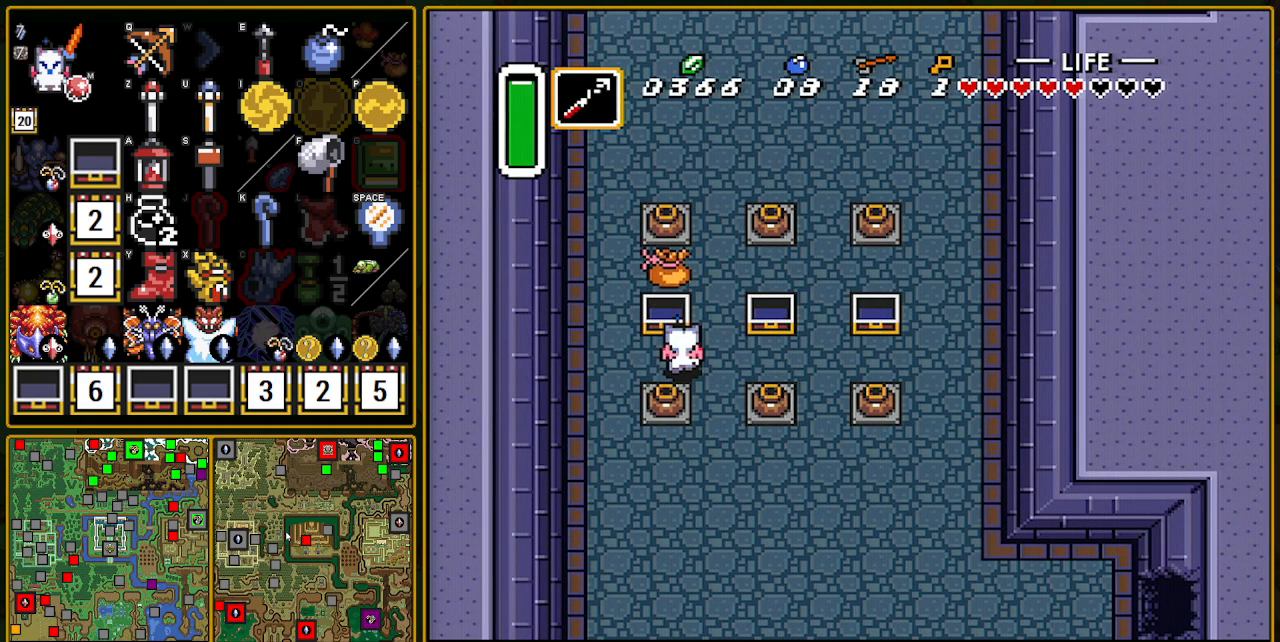
{"buttons": ["SELECT"], "events": []}
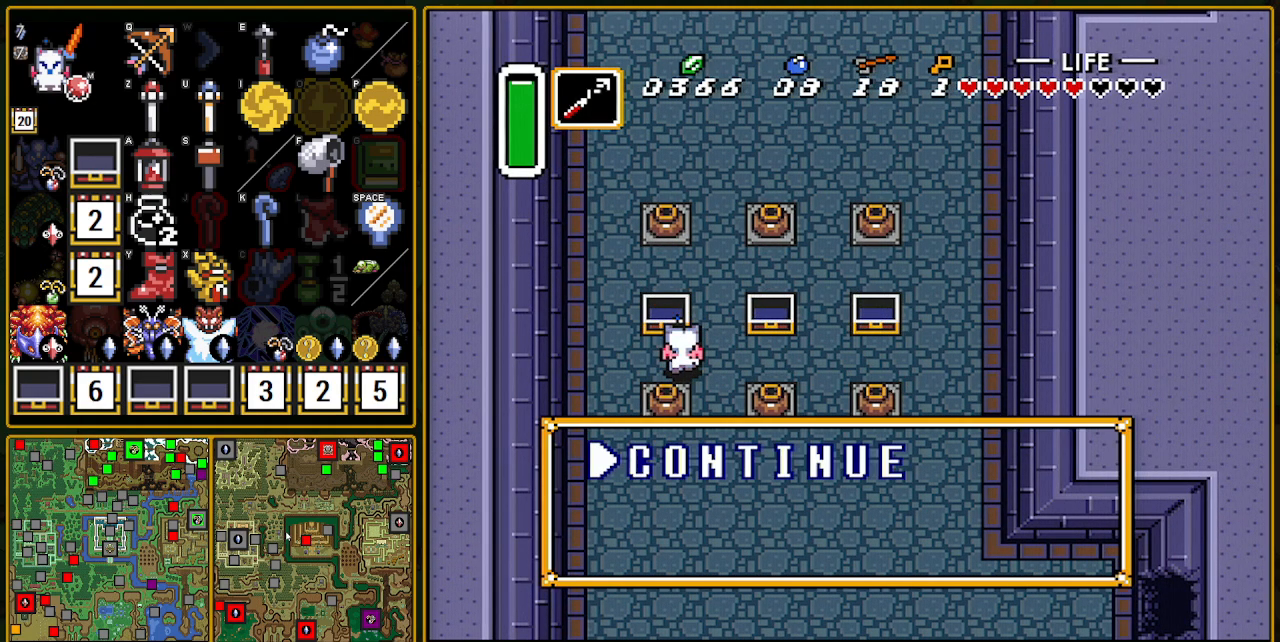
{"buttons": [], "events": [[150, "SELECT", "up"], [167, "DPAD_DOWN", "down"], [183, "DPAD_DOWN", "up"], [250, "DPAD_DOWN", "down"], [500, "DPAD_DOWN", "up"]]}
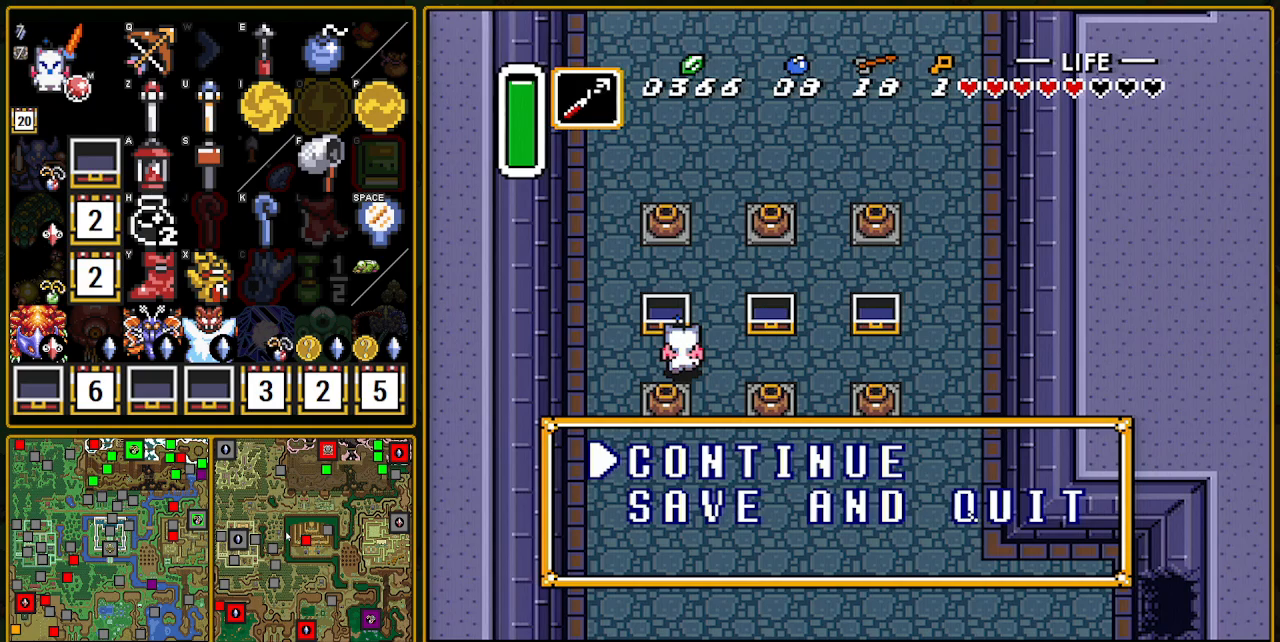
{"buttons": ["A"], "events": [[83, "DPAD_DOWN", "down"], [200, "DPAD_DOWN", "up"], [217, "DPAD_DOWN", "down"], [367, "DPAD_DOWN", "up"], [467, "A", "down"]]}
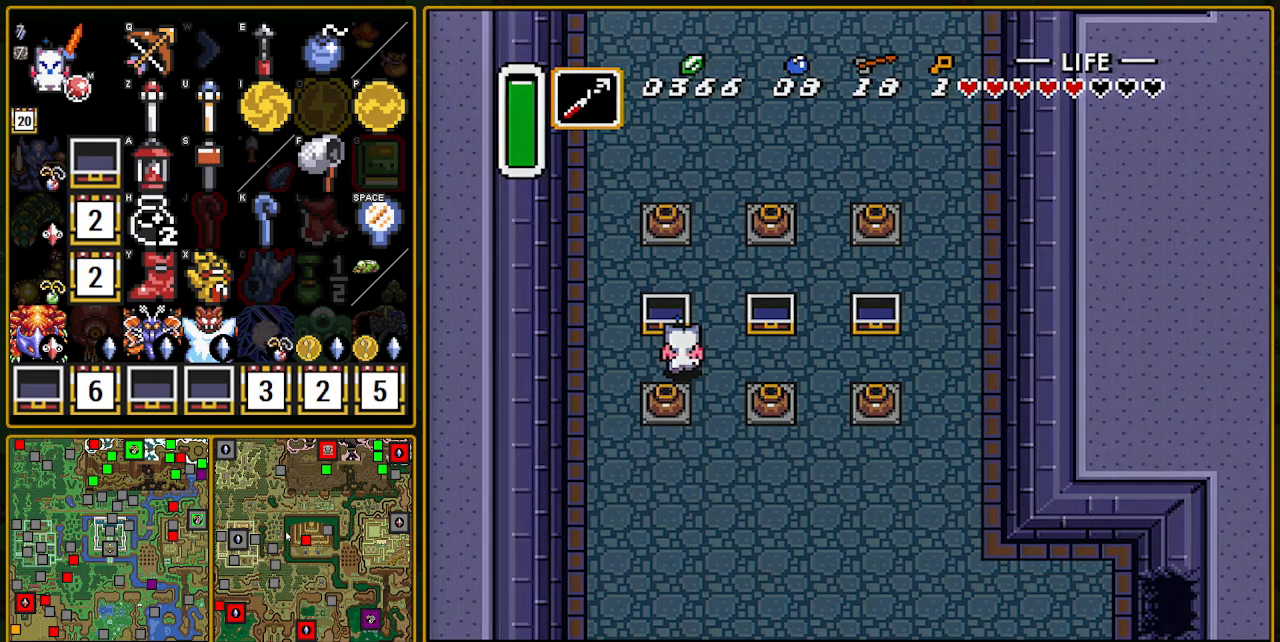
{"buttons": [], "events": [[50, "A", "up"], [83, "A", "down"], [233, "A", "up"]]}
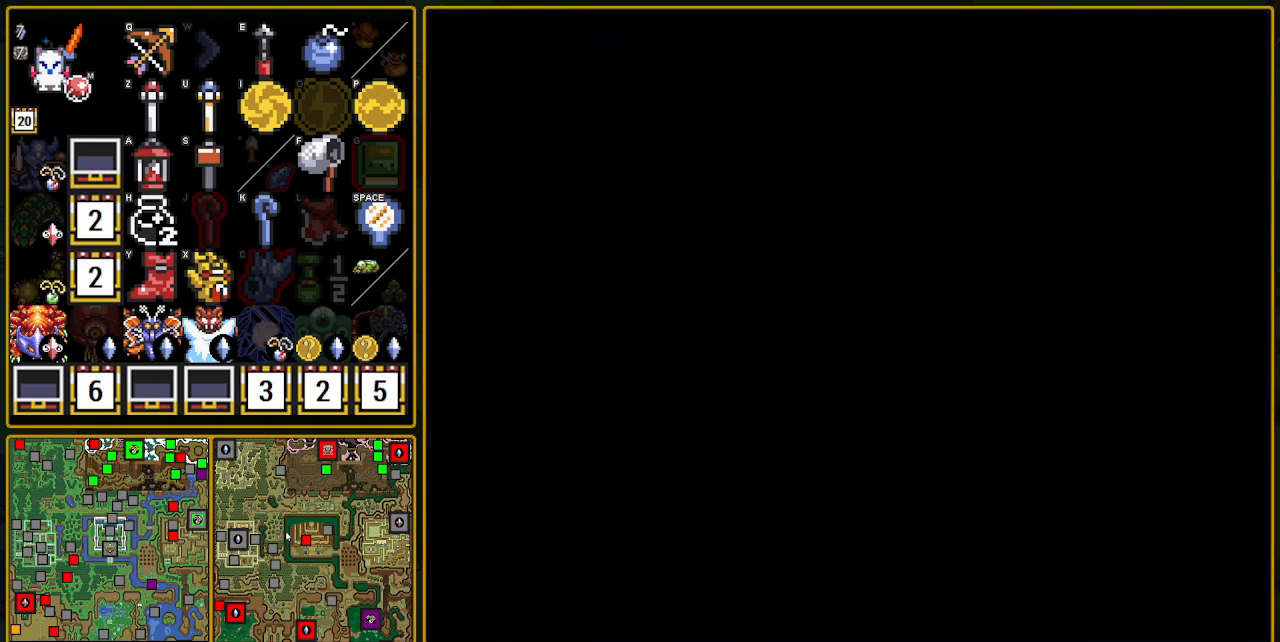
{"buttons": [], "events": []}
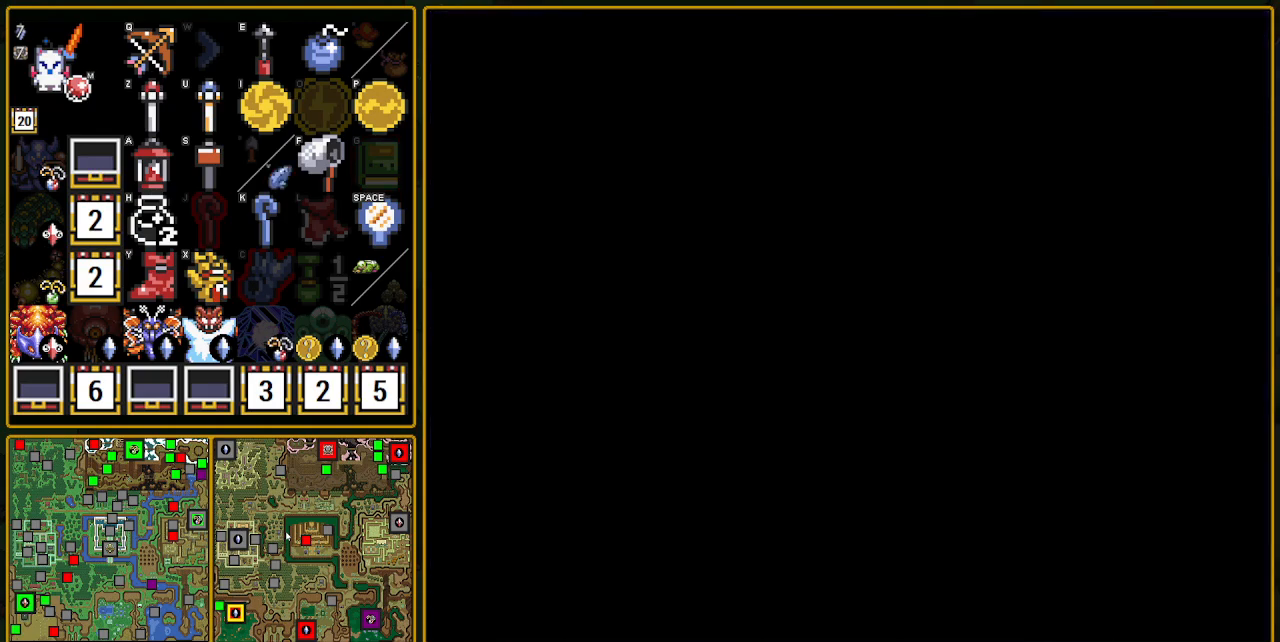
{"buttons": [], "events": []}
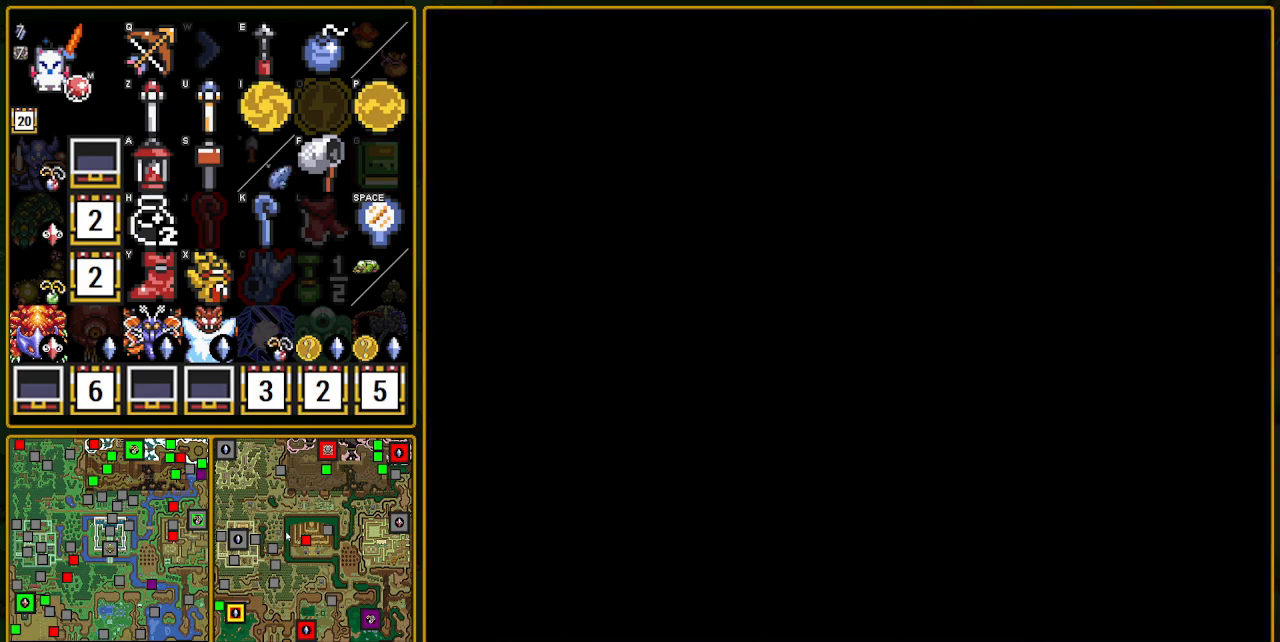
{"buttons": [], "events": []}
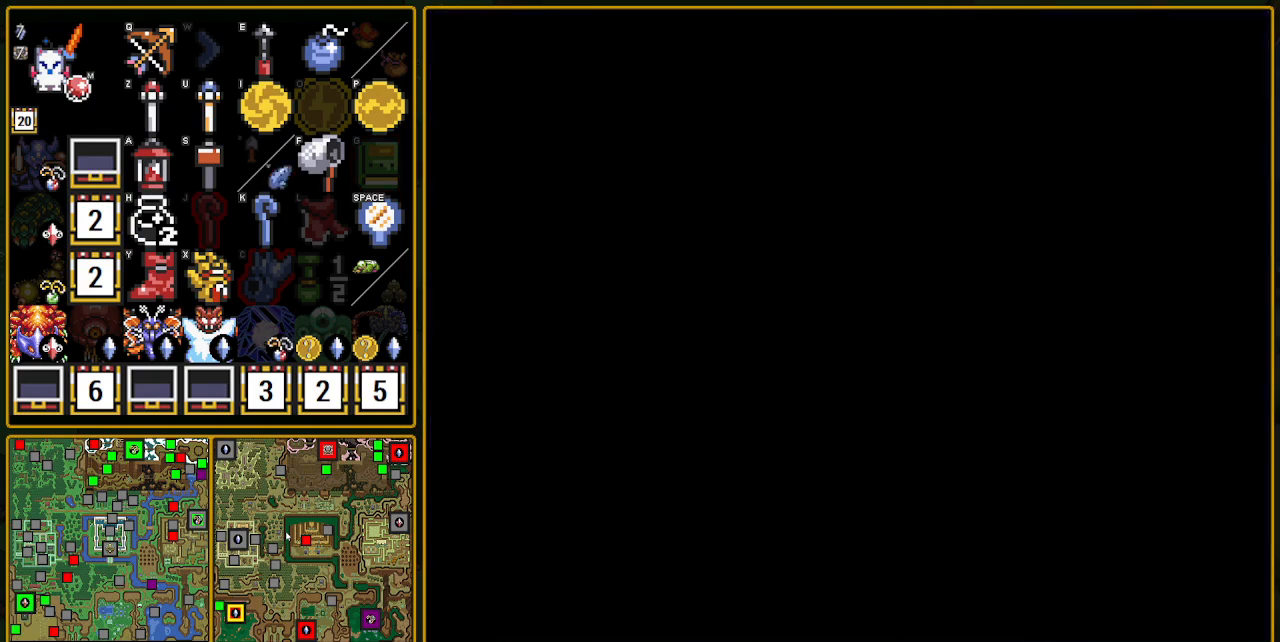
{"buttons": [], "events": []}
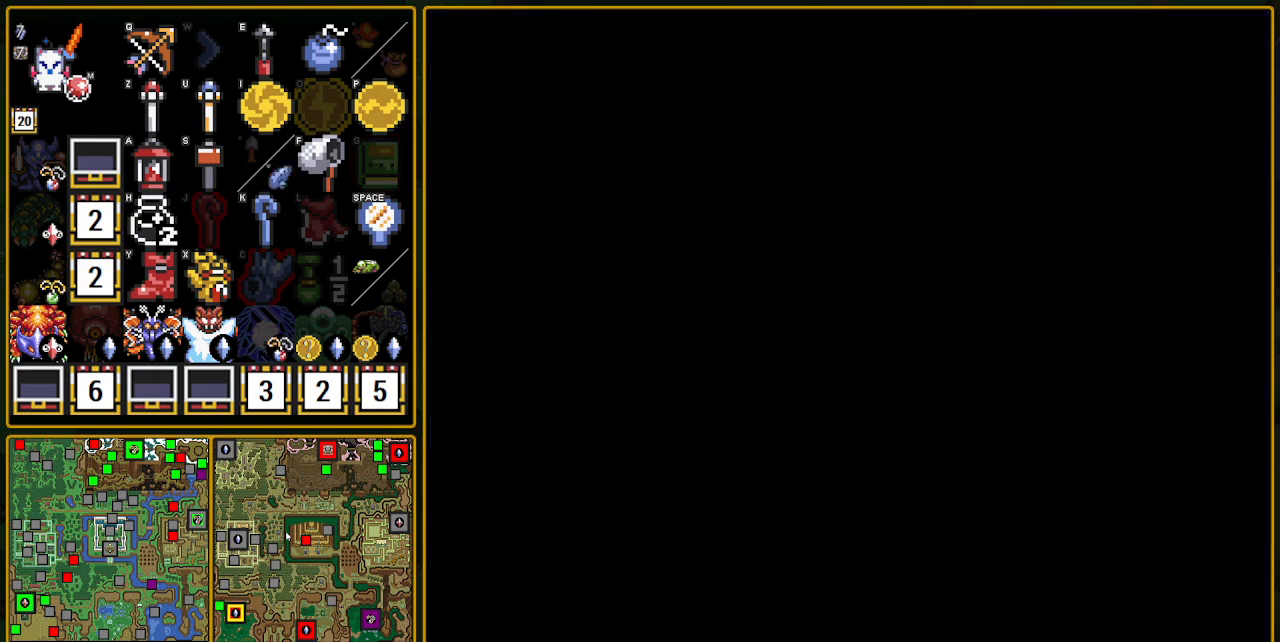
{"buttons": ["A"], "events": [[350, "A", "down"]]}
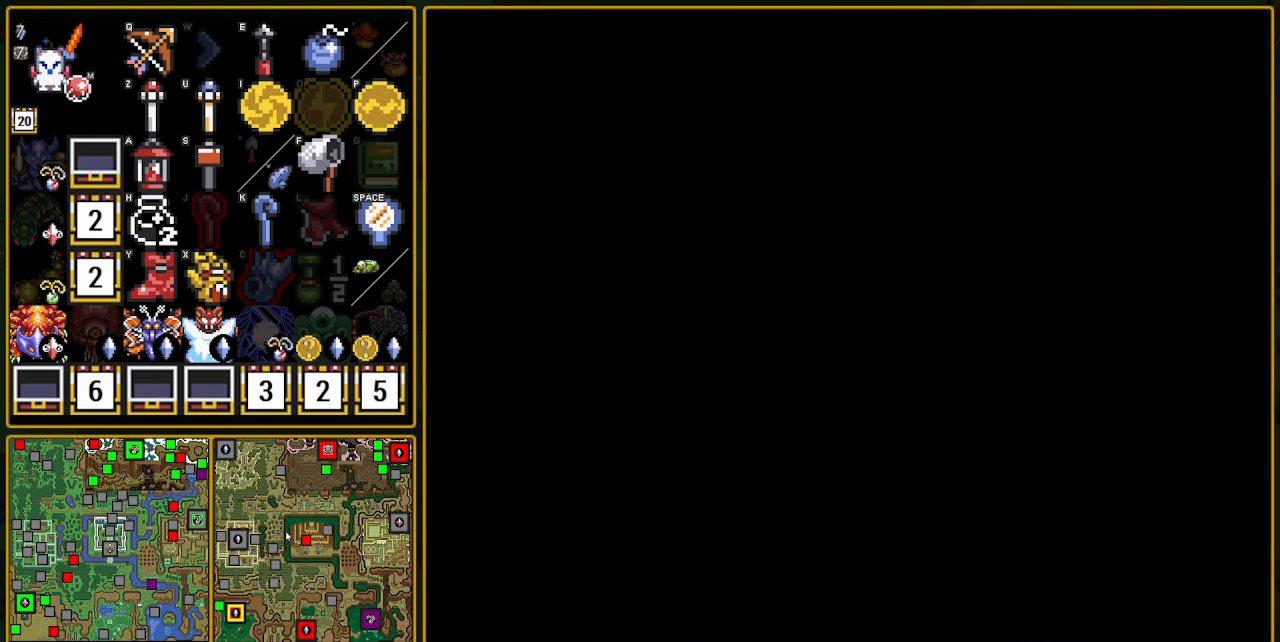
{"buttons": ["A"], "events": []}
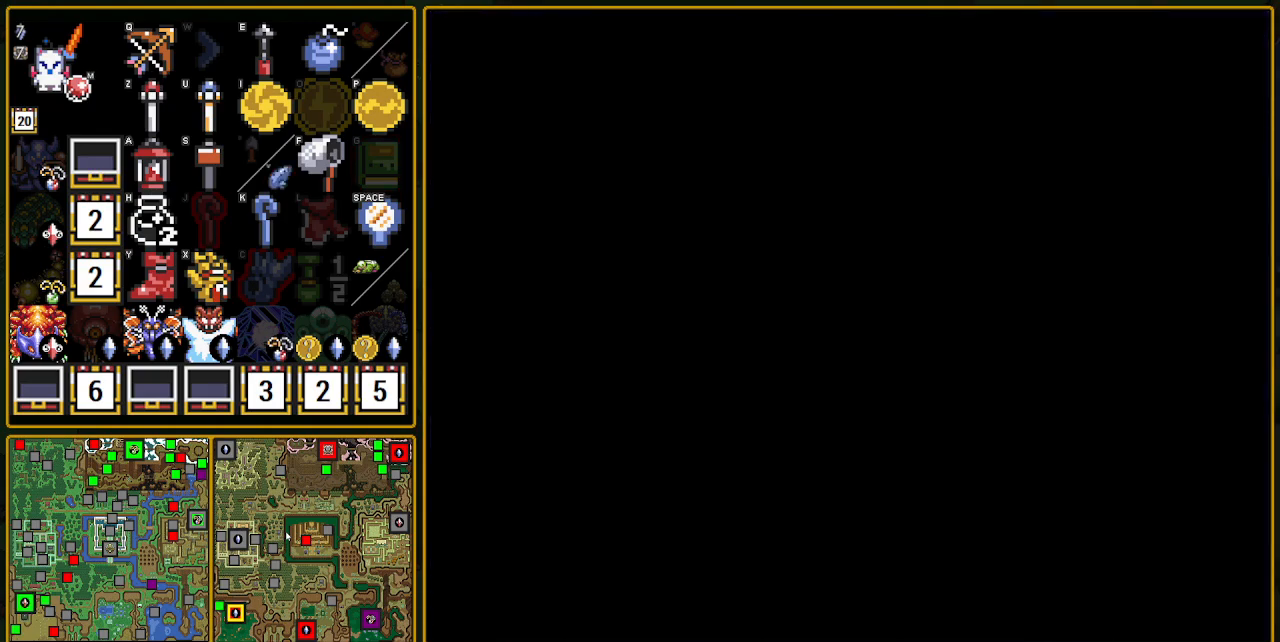
{"buttons": ["A"], "events": [[333, "A", "up"], [350, "A", "down"], [383, "A", "up"], [417, "A", "down"]]}
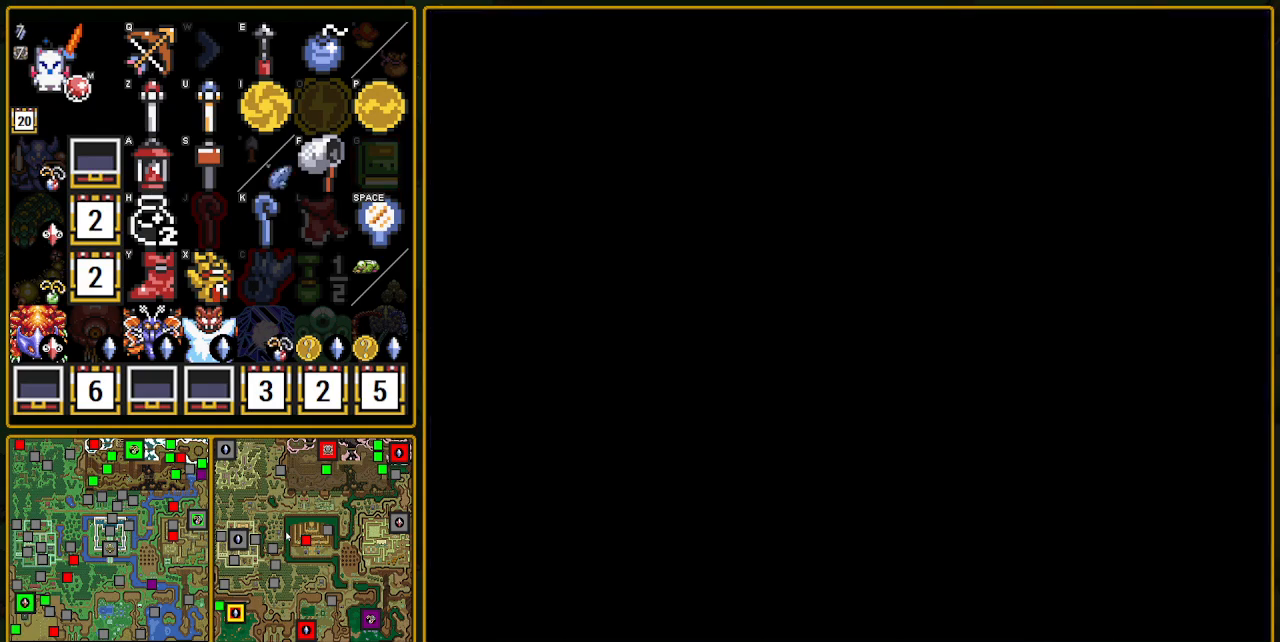
{"buttons": [], "events": [[300, "A", "up"]]}
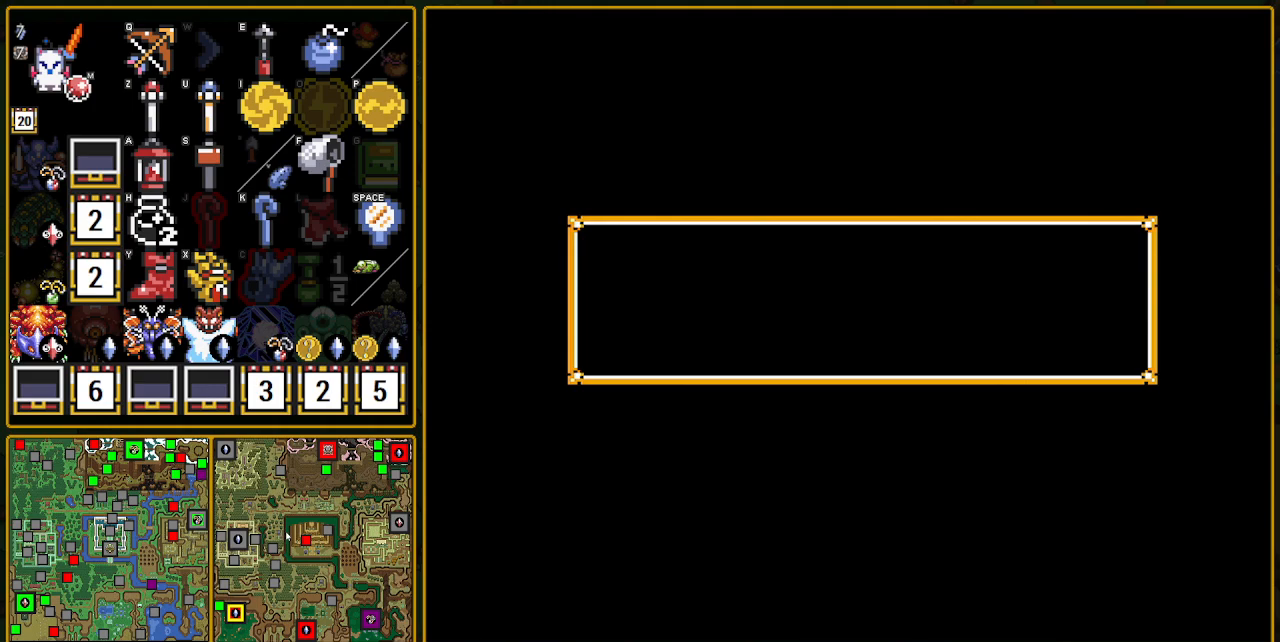
{"buttons": [], "events": [[183, "DPAD_DOWN", "down"], [333, "DPAD_DOWN", "up"], [350, "DPAD_DOWN", "down"], [450, "DPAD_DOWN", "up"]]}
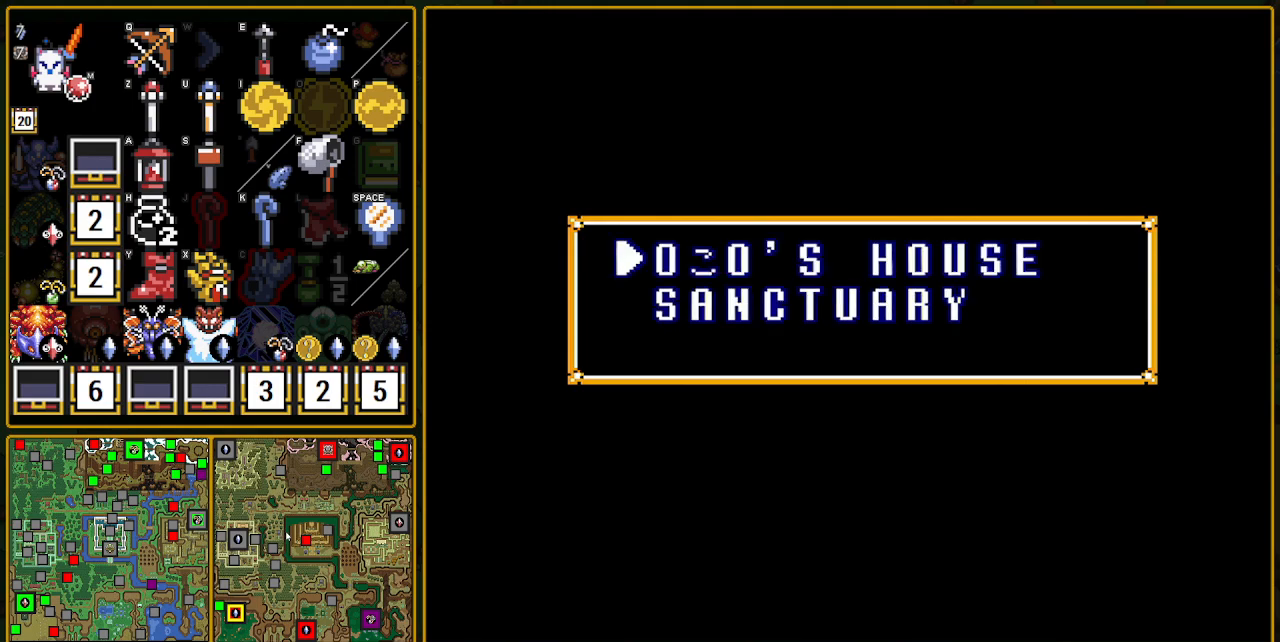
{"buttons": ["A"], "events": [[100, "DPAD_DOWN", "down"], [150, "DPAD_DOWN", "up"], [233, "DPAD_DOWN", "down"], [383, "DPAD_DOWN", "up"], [450, "A", "down"]]}
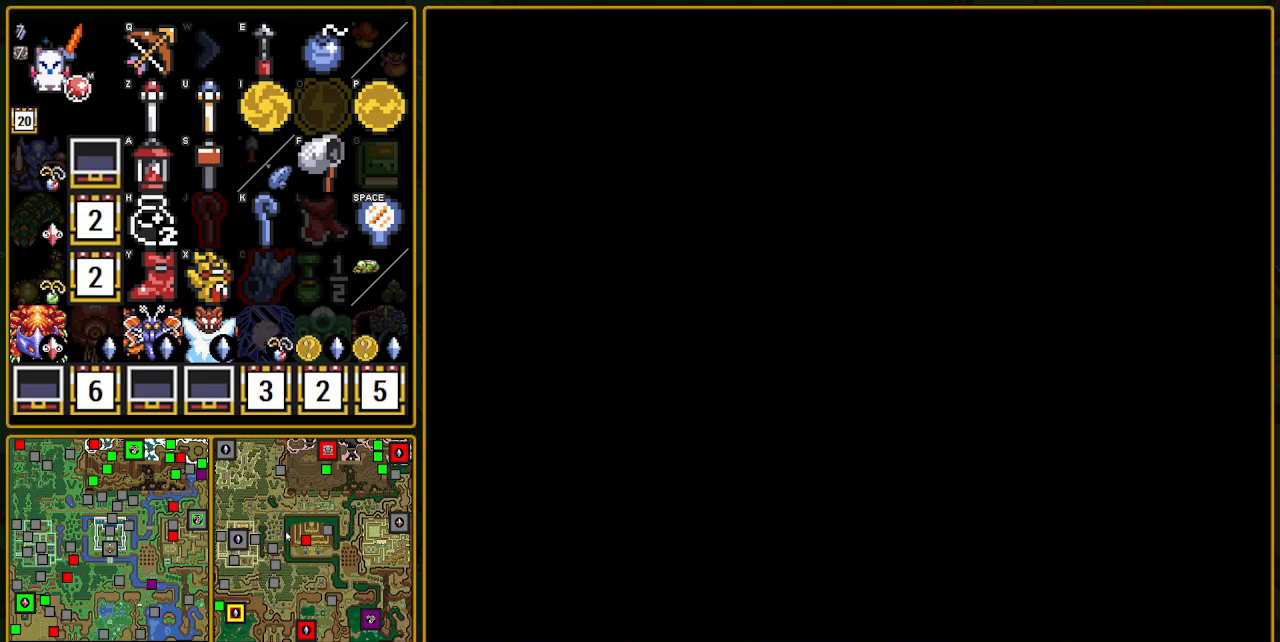
{"buttons": ["A"], "events": []}